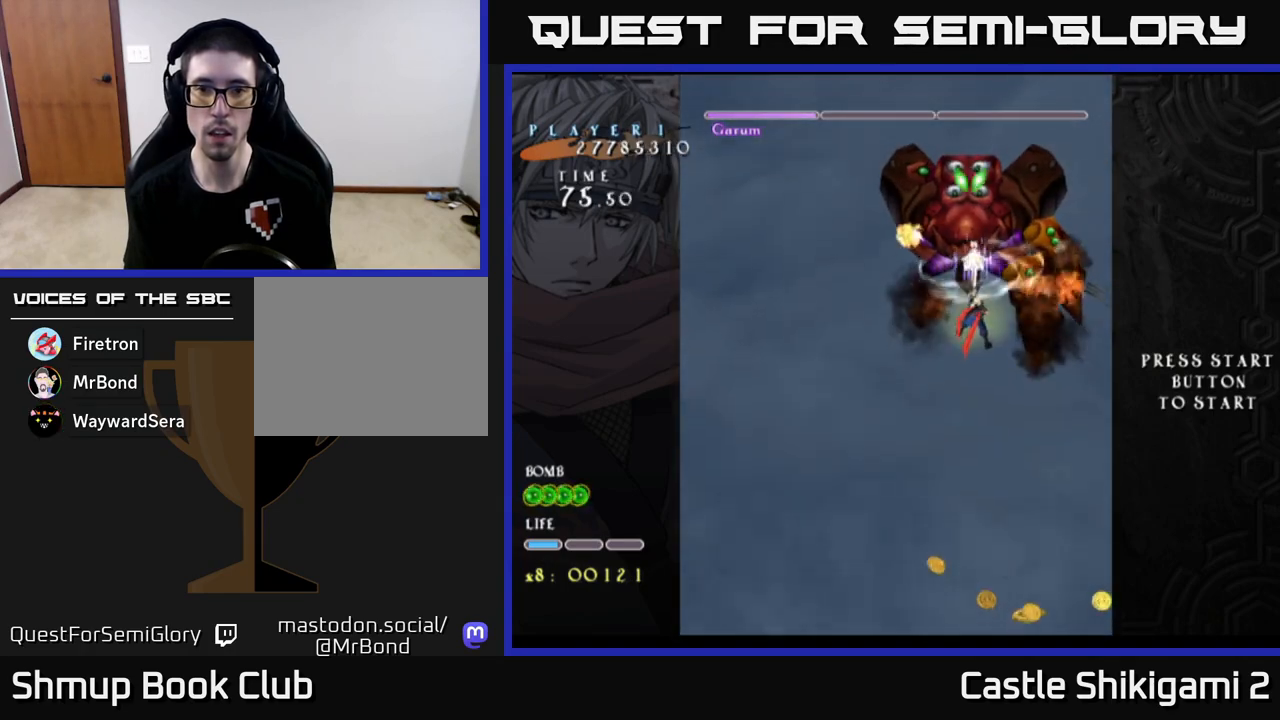
Gameplay with a controller (Xbox layout); each line is a JSON object with the inputs held at the frame after it. "events" lists button and stick changes between this image and that frame as [ms after this image, input, new state], when the widget could be followed in between. Not read: right_stick.
{"buttons": ["X"], "left_stick": "down", "events": []}
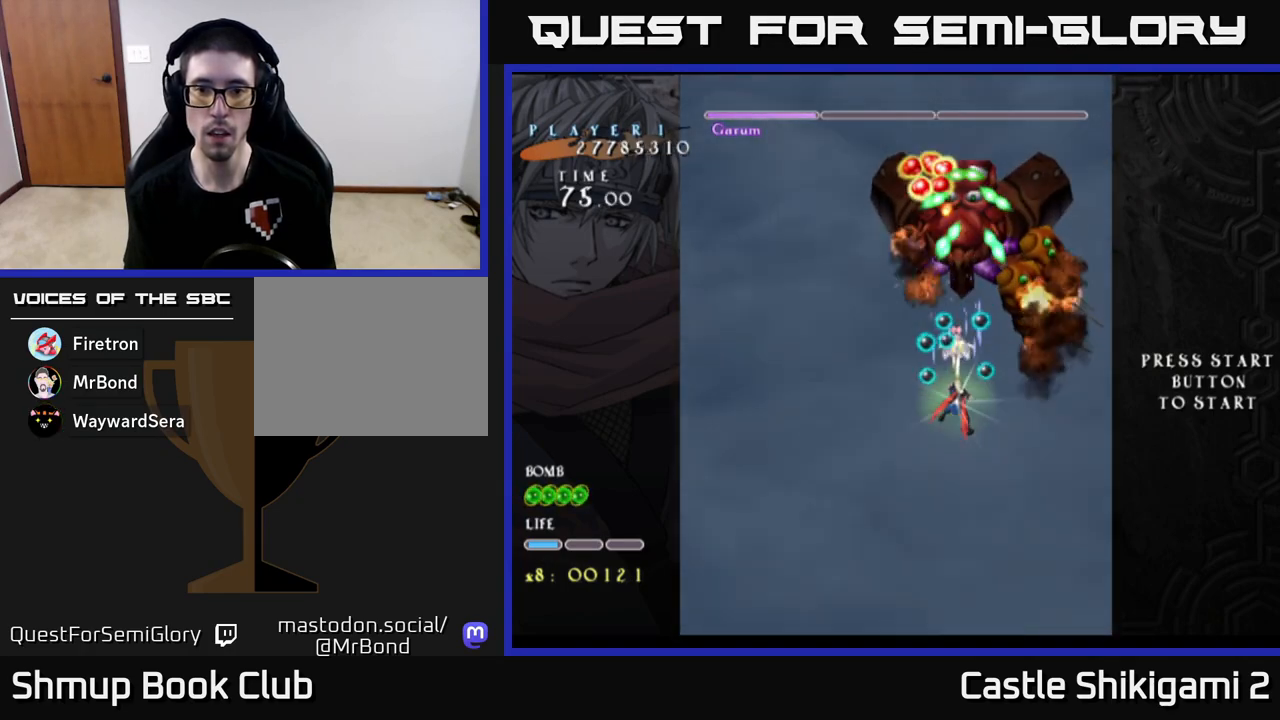
{"buttons": ["X"], "left_stick": "down", "events": []}
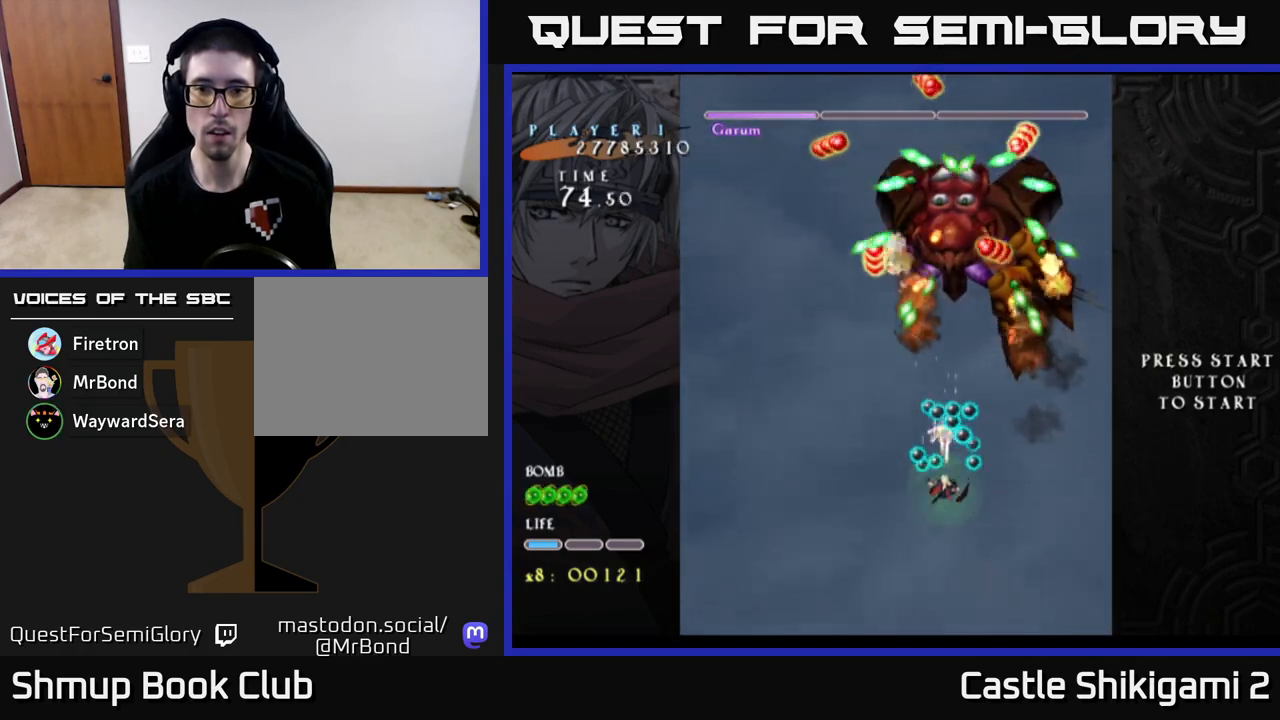
{"buttons": ["B"], "left_stick": "center", "events": [[150, "left_stick", "up"], [317, "X", "up"], [417, "B", "down"], [433, "left_stick", "center"]]}
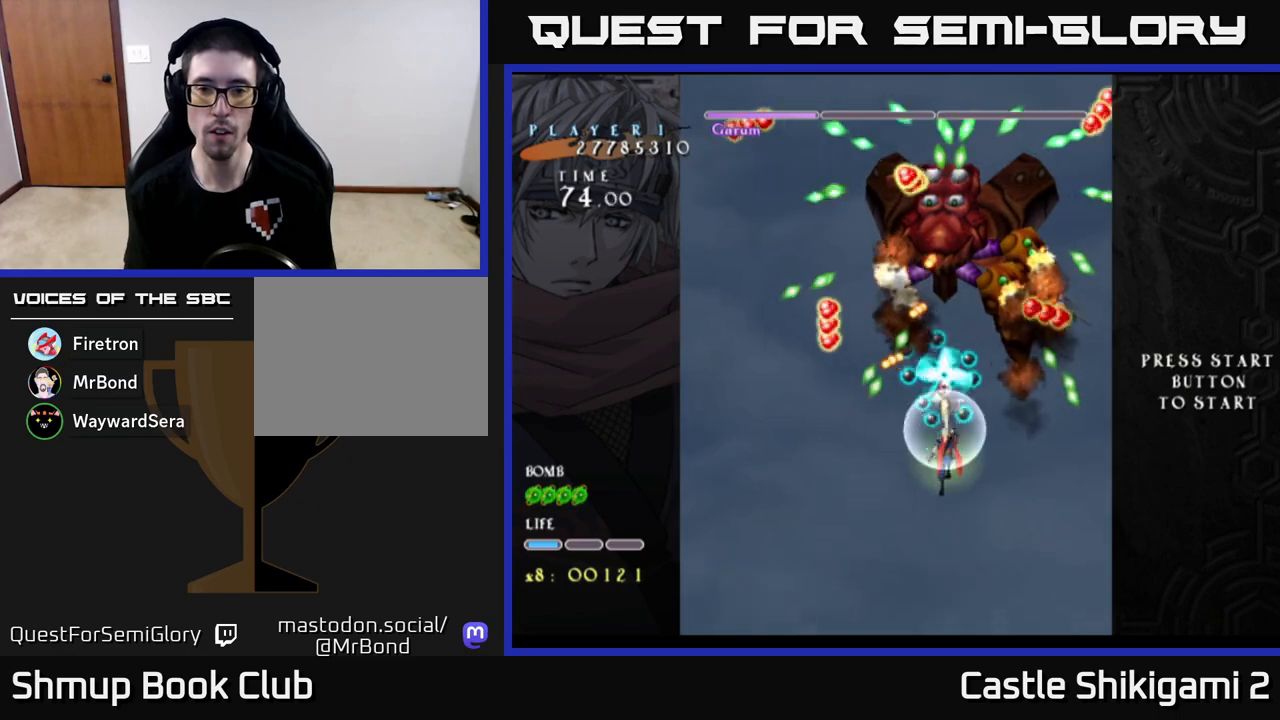
{"buttons": ["B"], "left_stick": "up", "events": [[83, "left_stick", "up"], [283, "left_stick", "up-right"], [467, "left_stick", "up"]]}
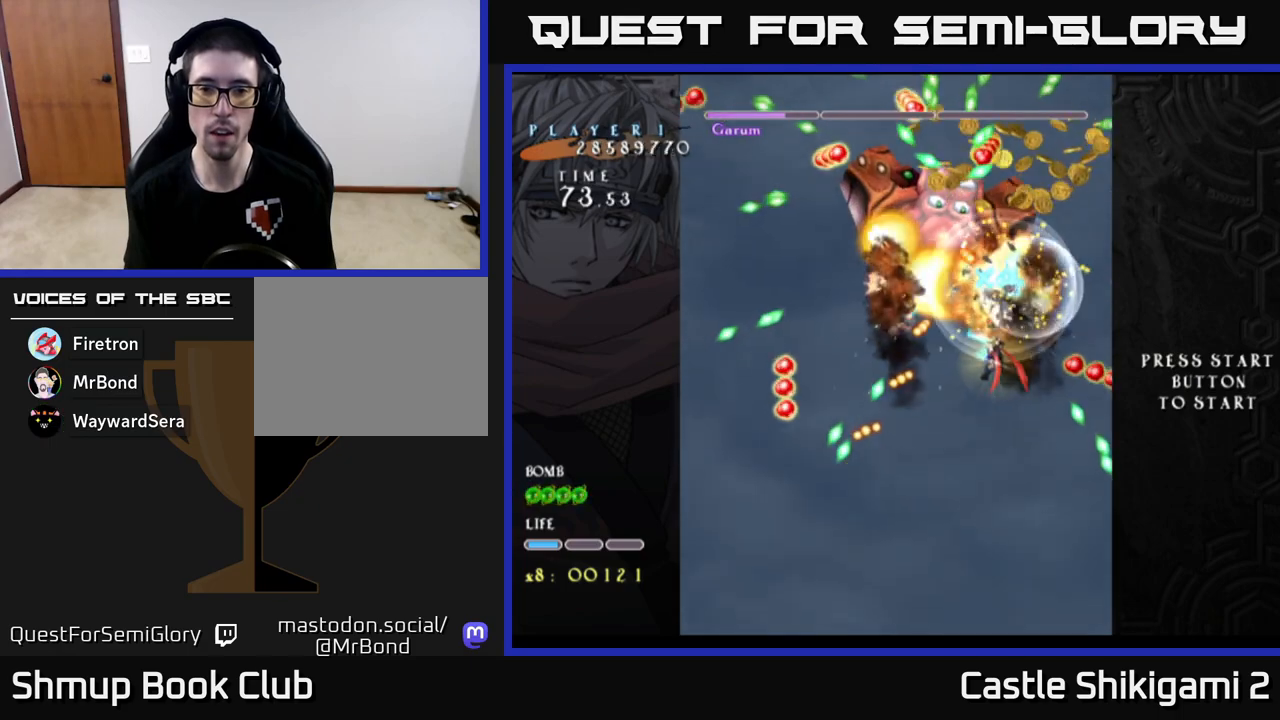
{"buttons": ["B"], "left_stick": "center", "events": [[233, "left_stick", "down-left"], [450, "left_stick", "center"]]}
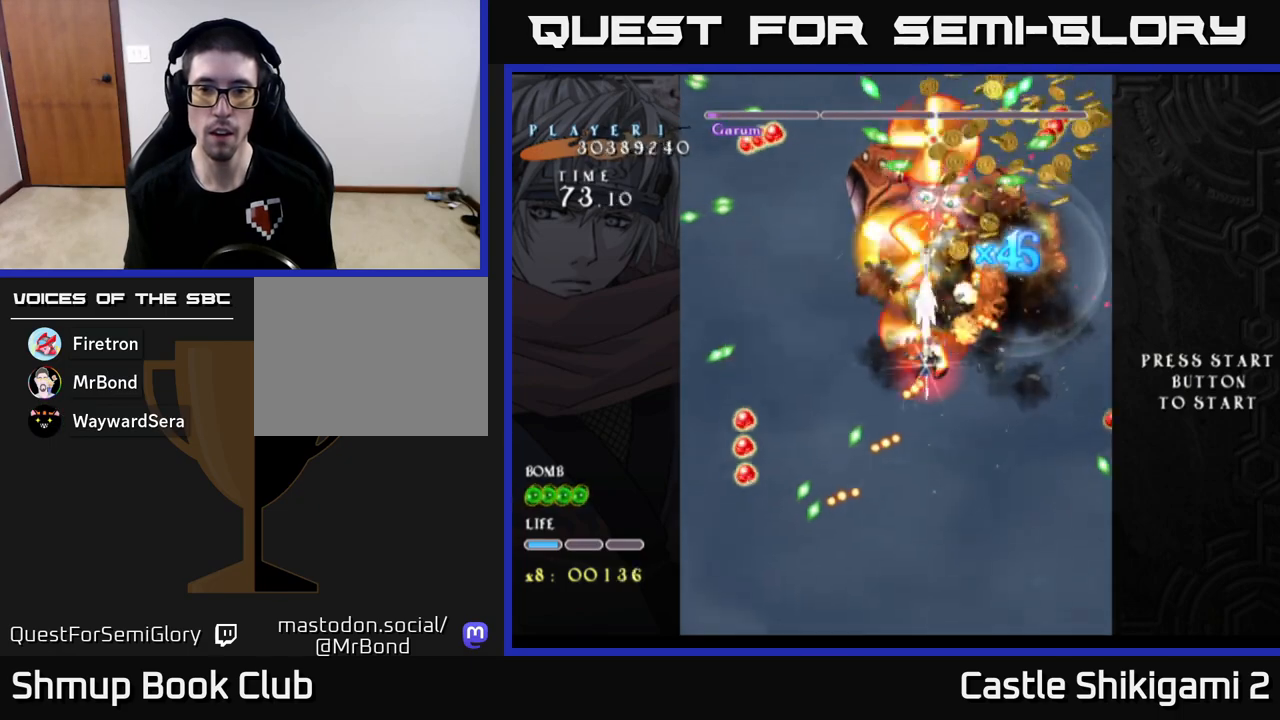
{"buttons": ["B"], "left_stick": "center", "events": [[133, "left_stick", "up-left"], [250, "left_stick", "center"]]}
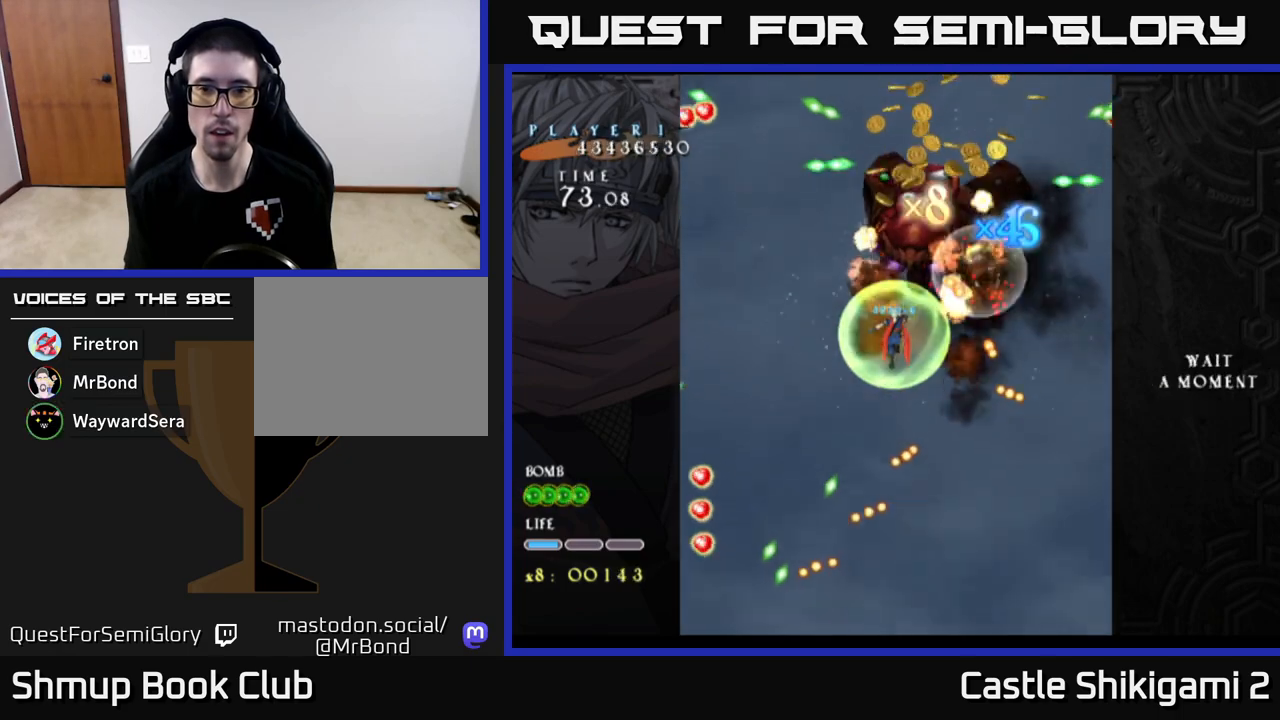
{"buttons": ["B"], "left_stick": "up-right", "events": [[367, "left_stick", "up-right"]]}
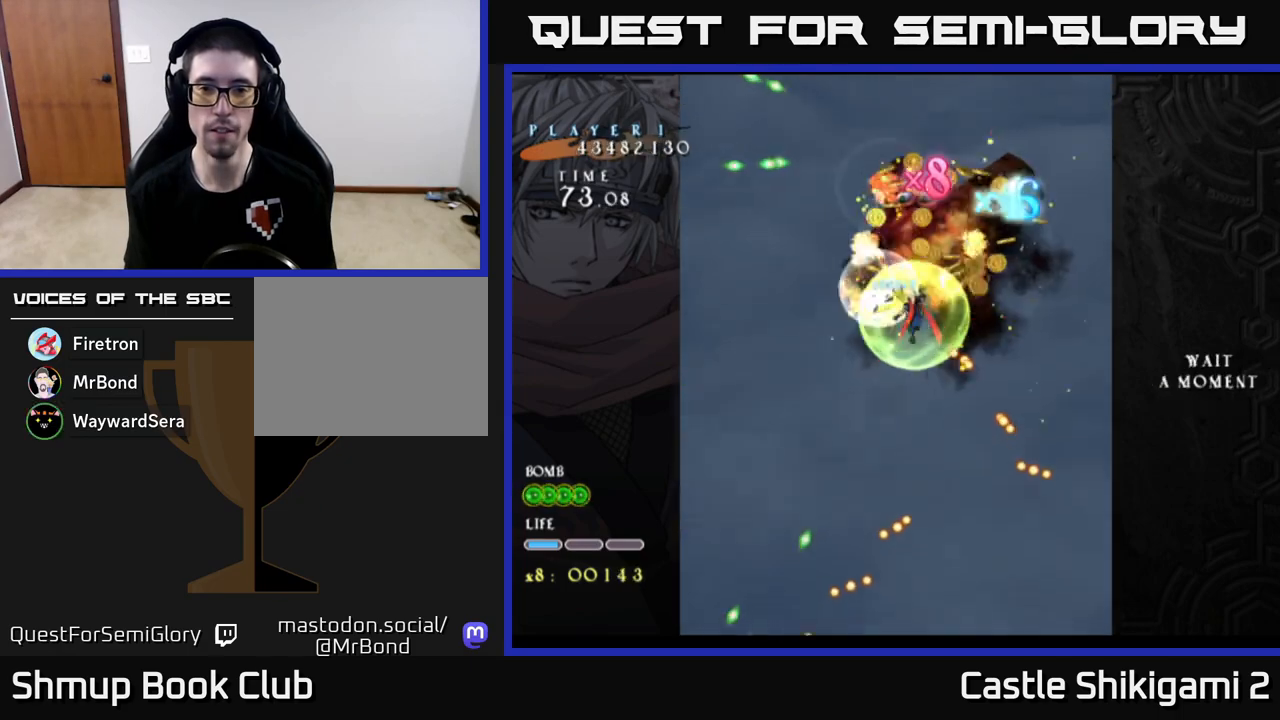
{"buttons": [], "left_stick": "left", "events": [[33, "left_stick", "down-right"], [183, "left_stick", "right"], [367, "B", "up"], [417, "left_stick", "up"], [467, "left_stick", "left"]]}
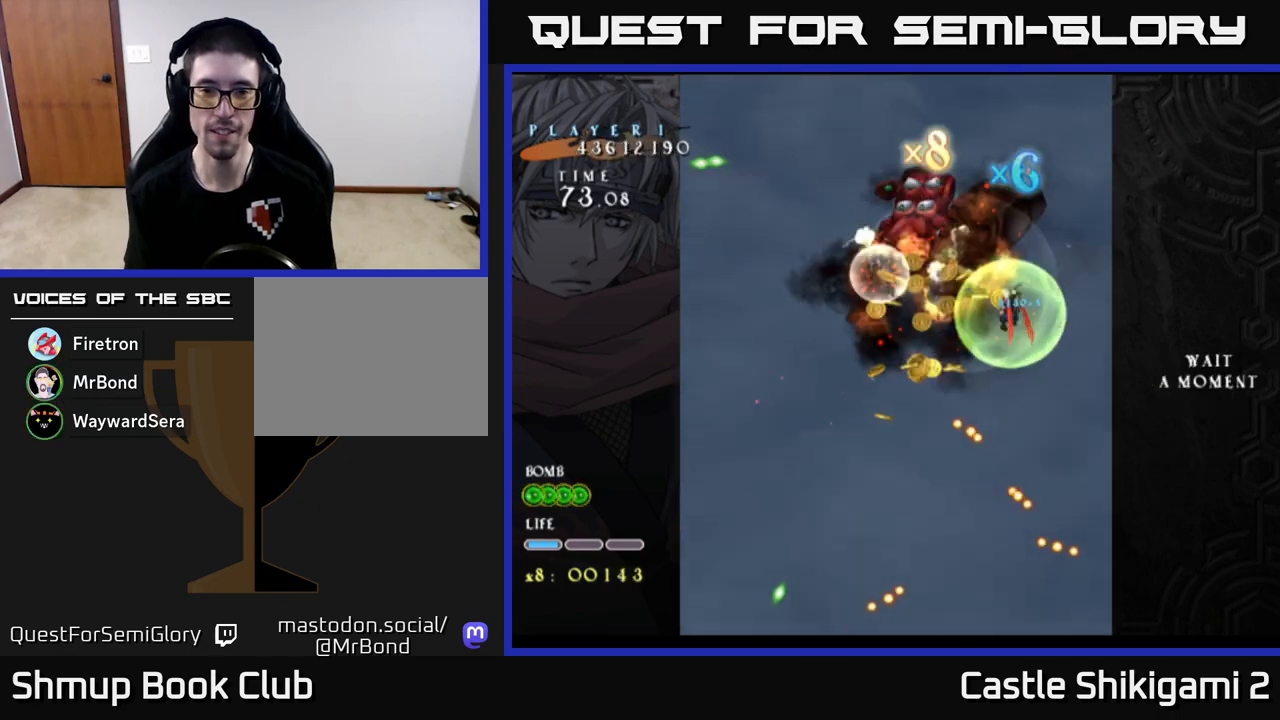
{"buttons": [], "left_stick": "center", "events": [[117, "left_stick", "down-left"], [483, "left_stick", "center"]]}
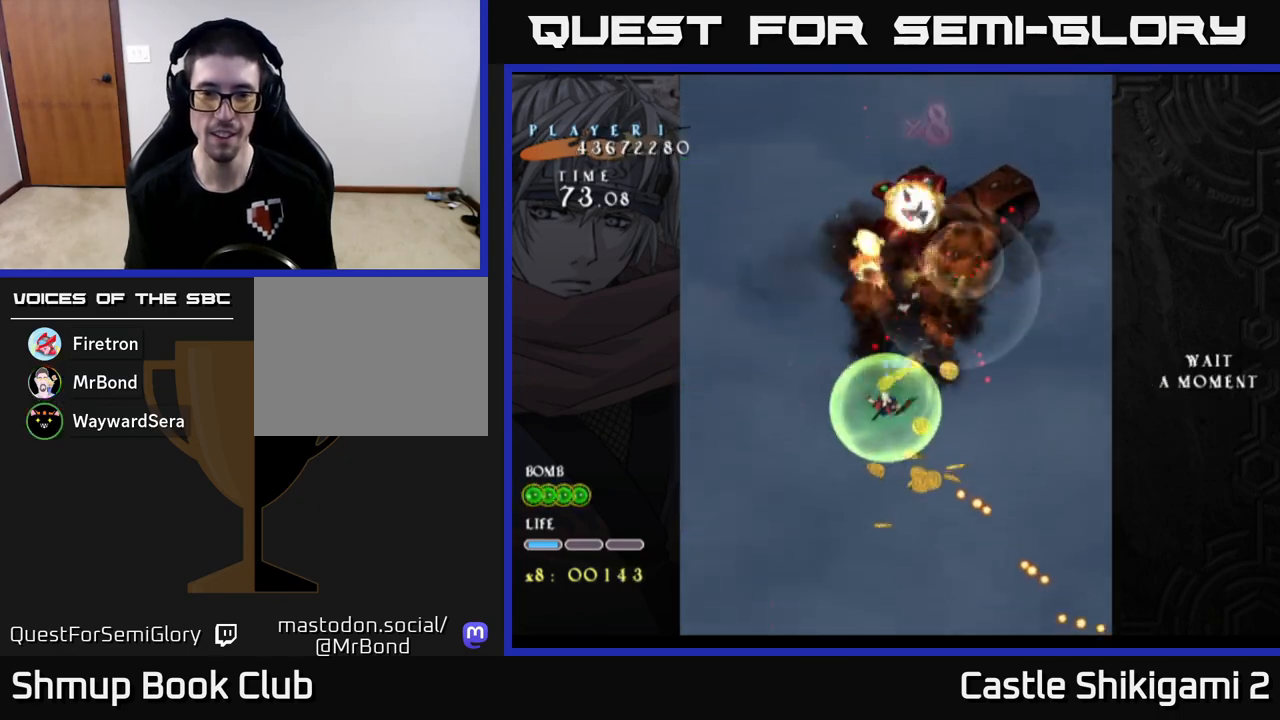
{"buttons": [], "left_stick": "down", "events": [[17, "left_stick", "up"], [167, "left_stick", "down-right"], [383, "left_stick", "down"]]}
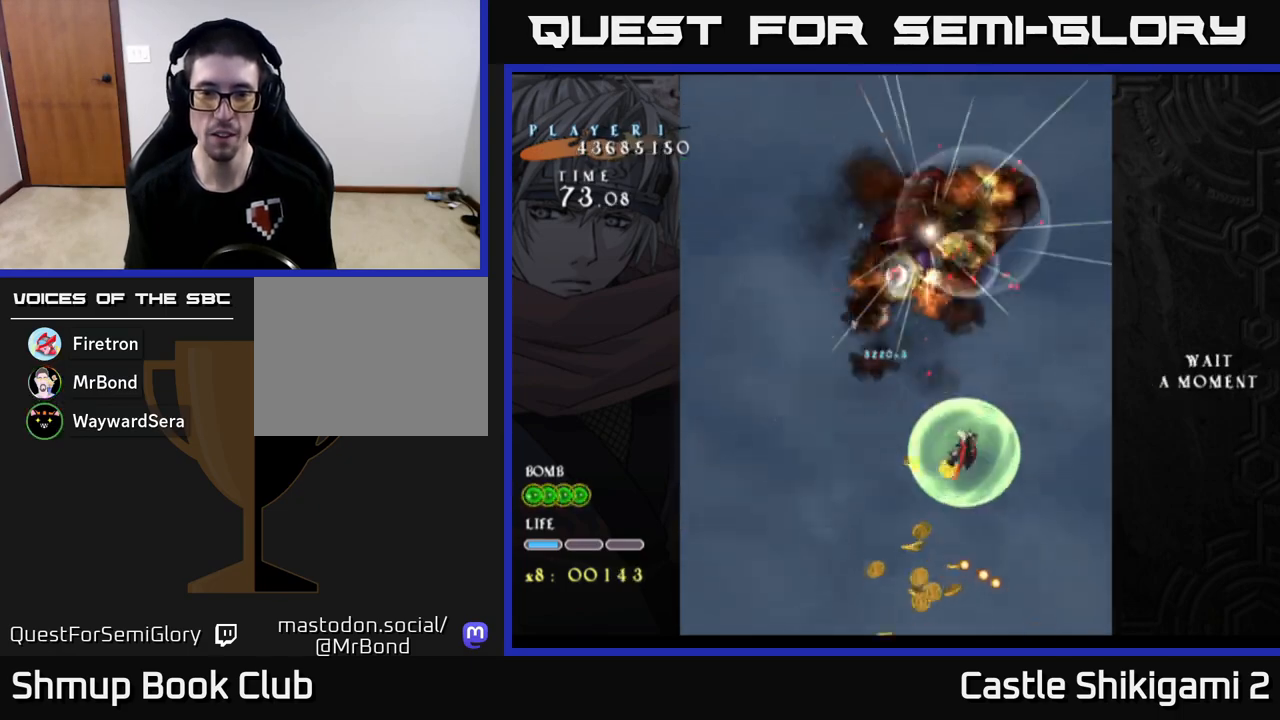
{"buttons": [], "left_stick": "down-right", "events": [[17, "left_stick", "down-left"], [450, "left_stick", "down-right"]]}
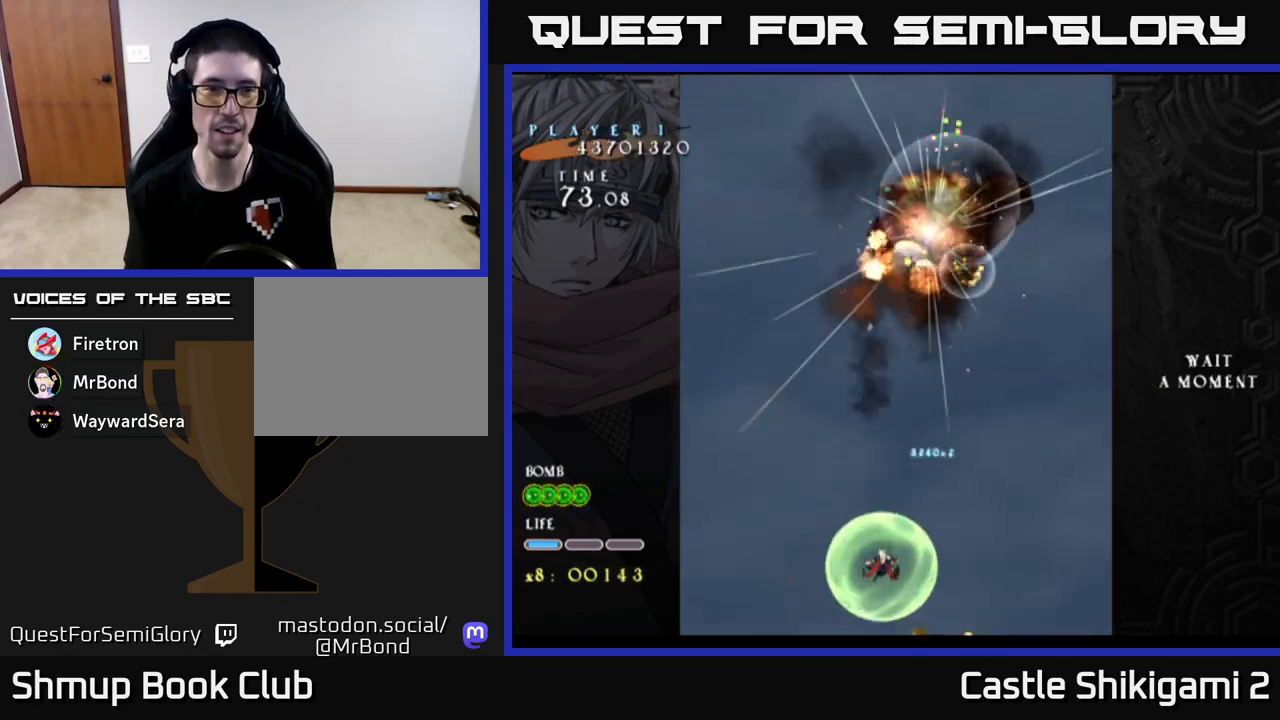
{"buttons": [], "left_stick": "up", "events": [[83, "left_stick", "up-right"], [200, "left_stick", "up"]]}
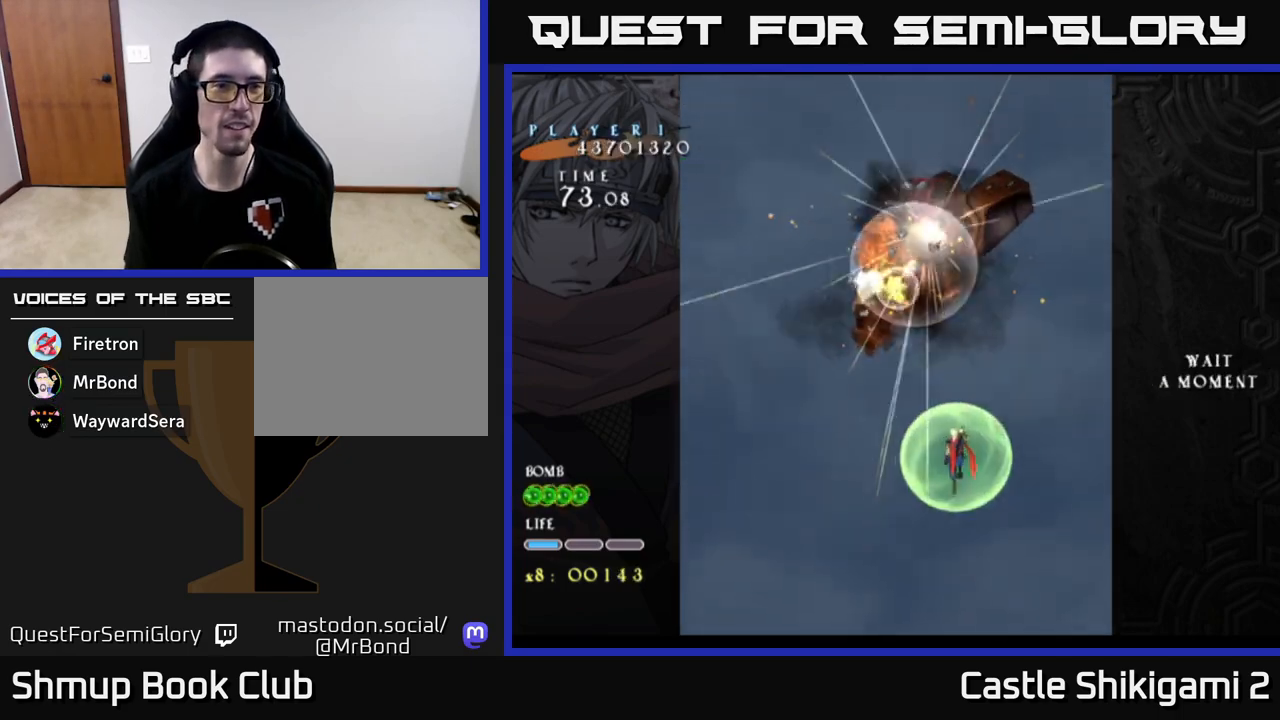
{"buttons": [], "left_stick": "up-left", "events": [[300, "left_stick", "left"], [483, "left_stick", "up-left"]]}
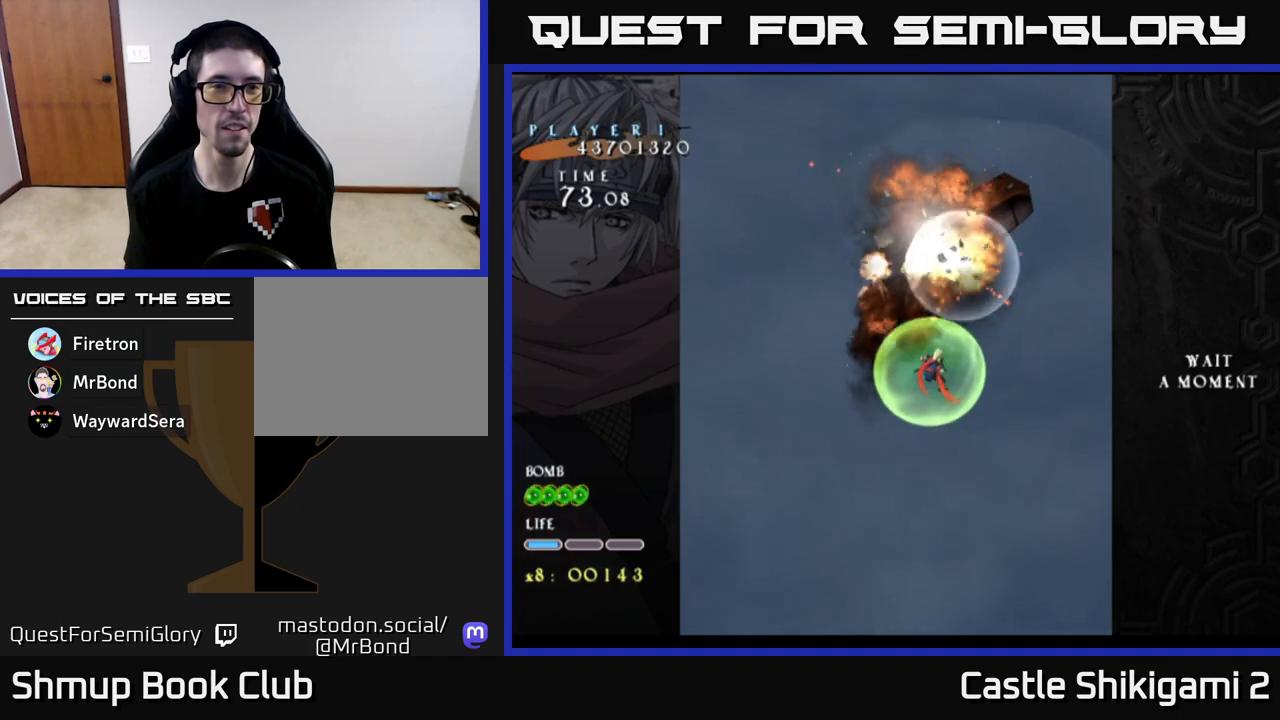
{"buttons": [], "left_stick": "right", "events": [[267, "left_stick", "down"], [500, "left_stick", "right"]]}
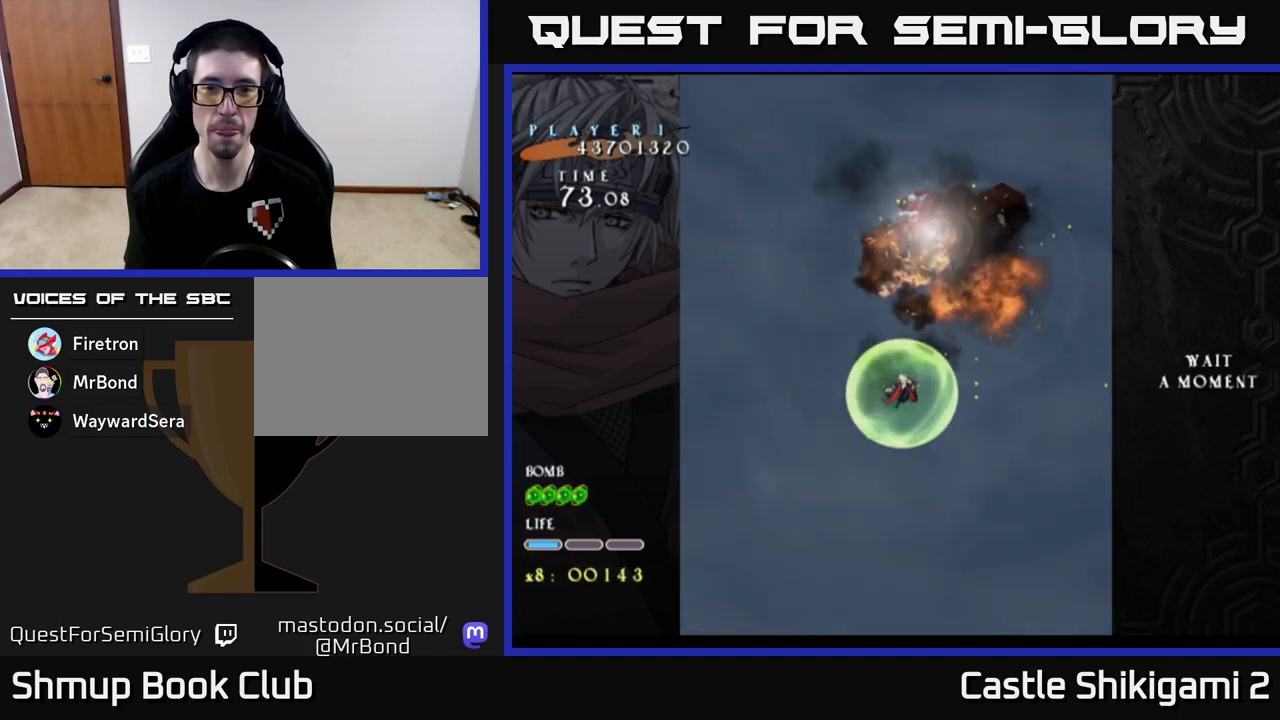
{"buttons": [], "left_stick": "center", "events": [[133, "left_stick", "up"], [217, "left_stick", "center"]]}
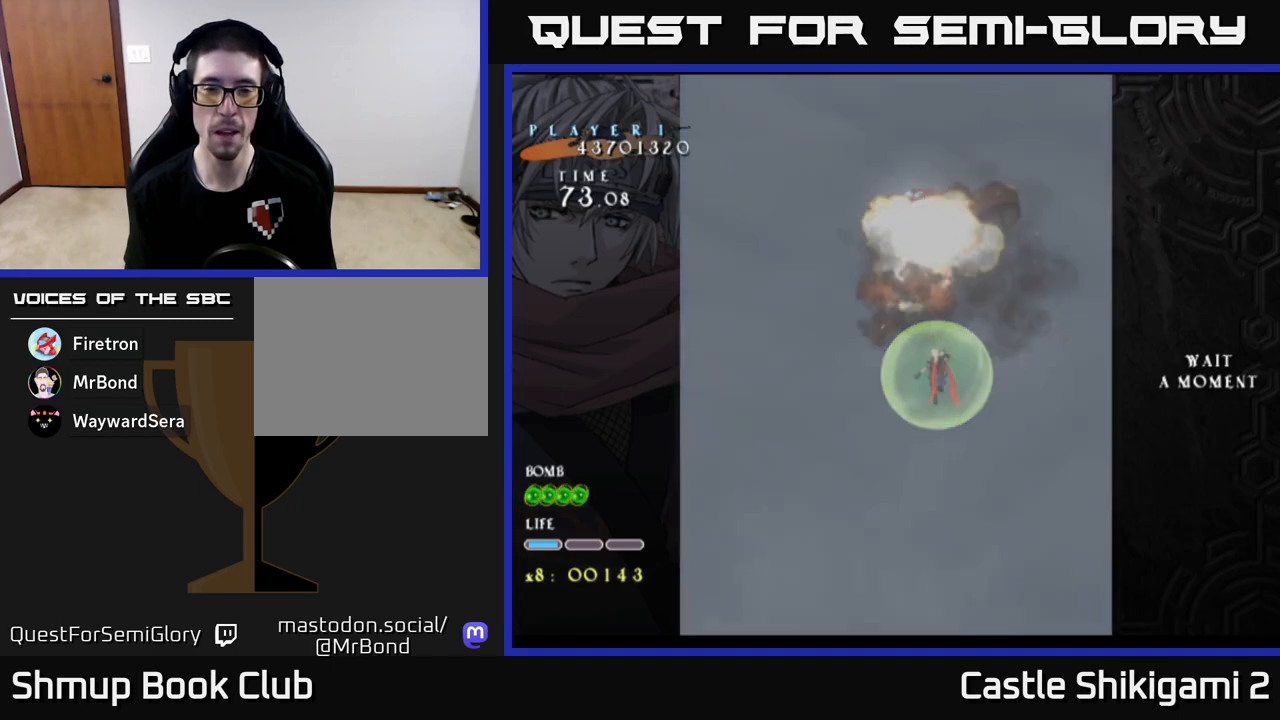
{"buttons": [], "left_stick": "left", "events": [[433, "left_stick", "left"]]}
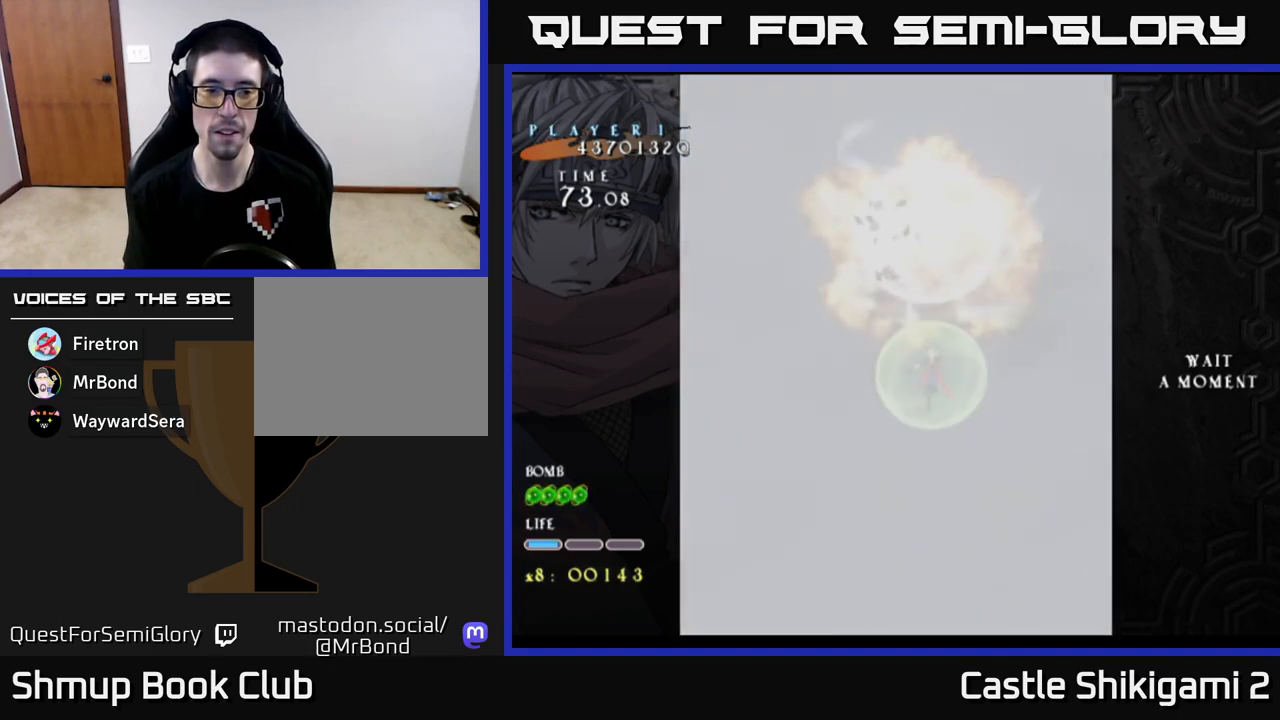
{"buttons": [], "left_stick": "up-right", "events": [[167, "left_stick", "up-left"], [333, "left_stick", "up"], [450, "left_stick", "up-right"]]}
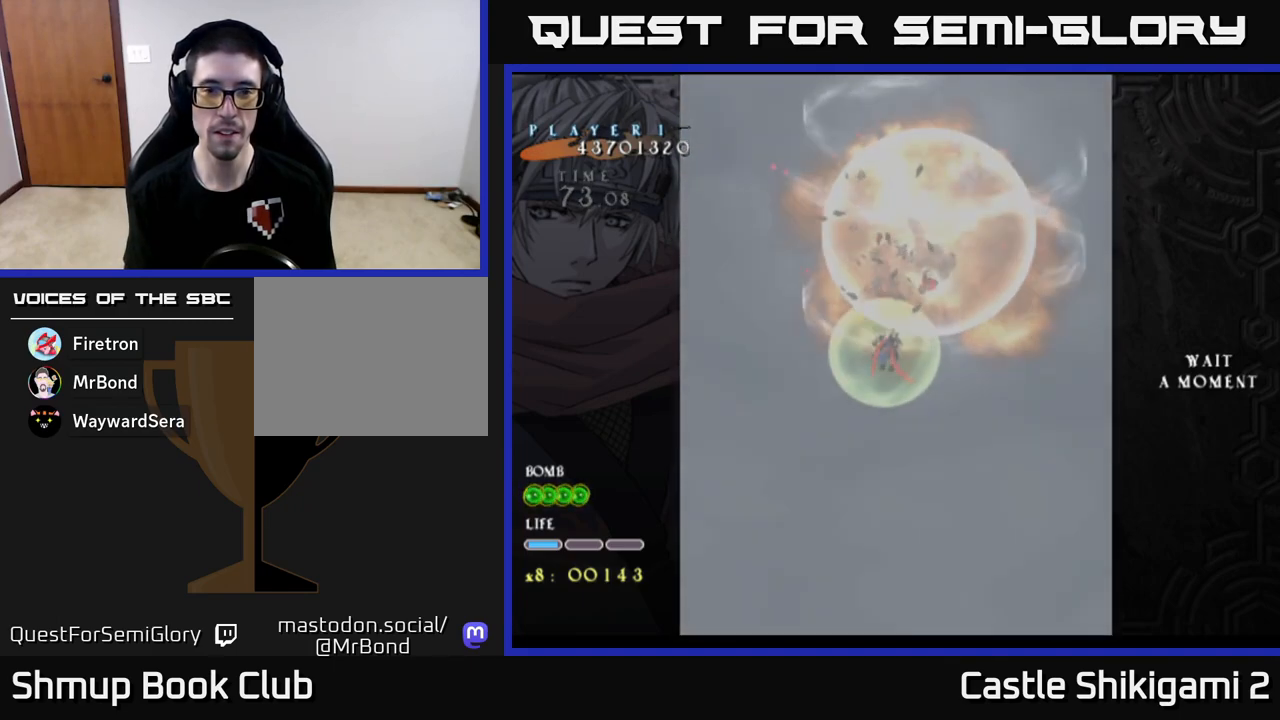
{"buttons": [], "left_stick": "down-left", "events": [[83, "left_stick", "right"], [433, "left_stick", "down-left"]]}
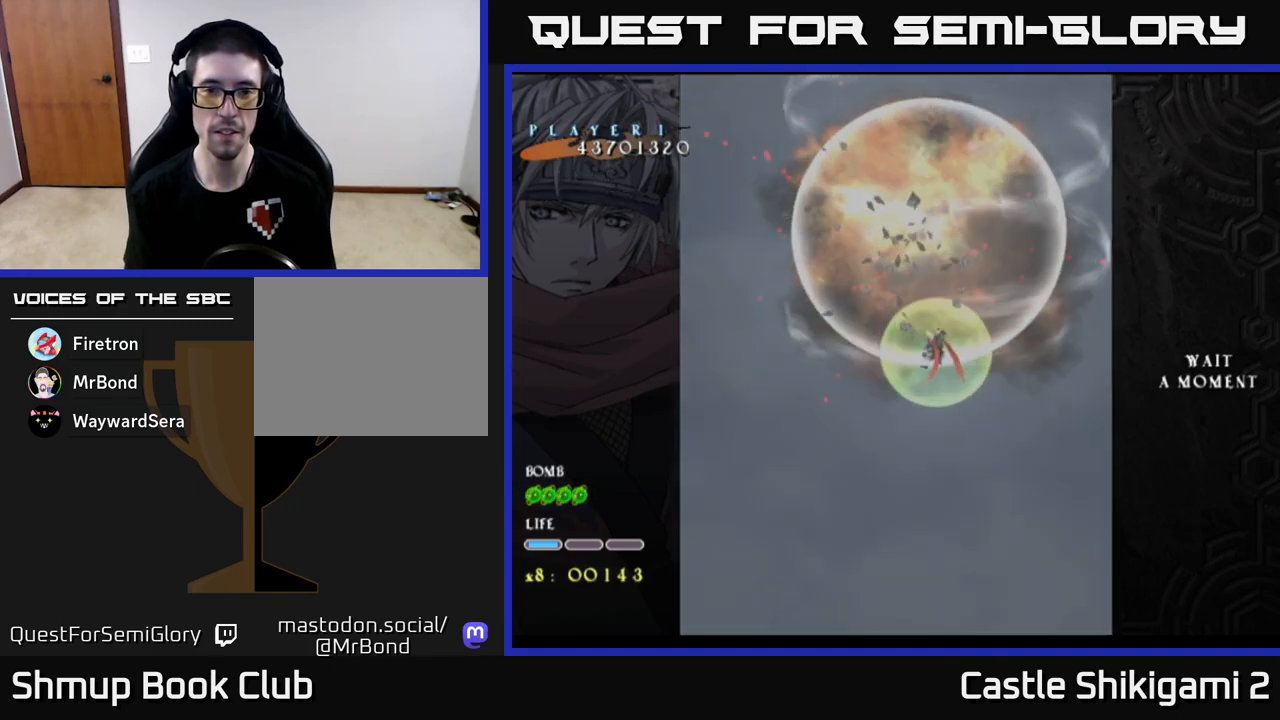
{"buttons": [], "left_stick": "up-left", "events": [[17, "left_stick", "left"], [150, "left_stick", "up"], [283, "left_stick", "up-right"], [483, "left_stick", "up-left"]]}
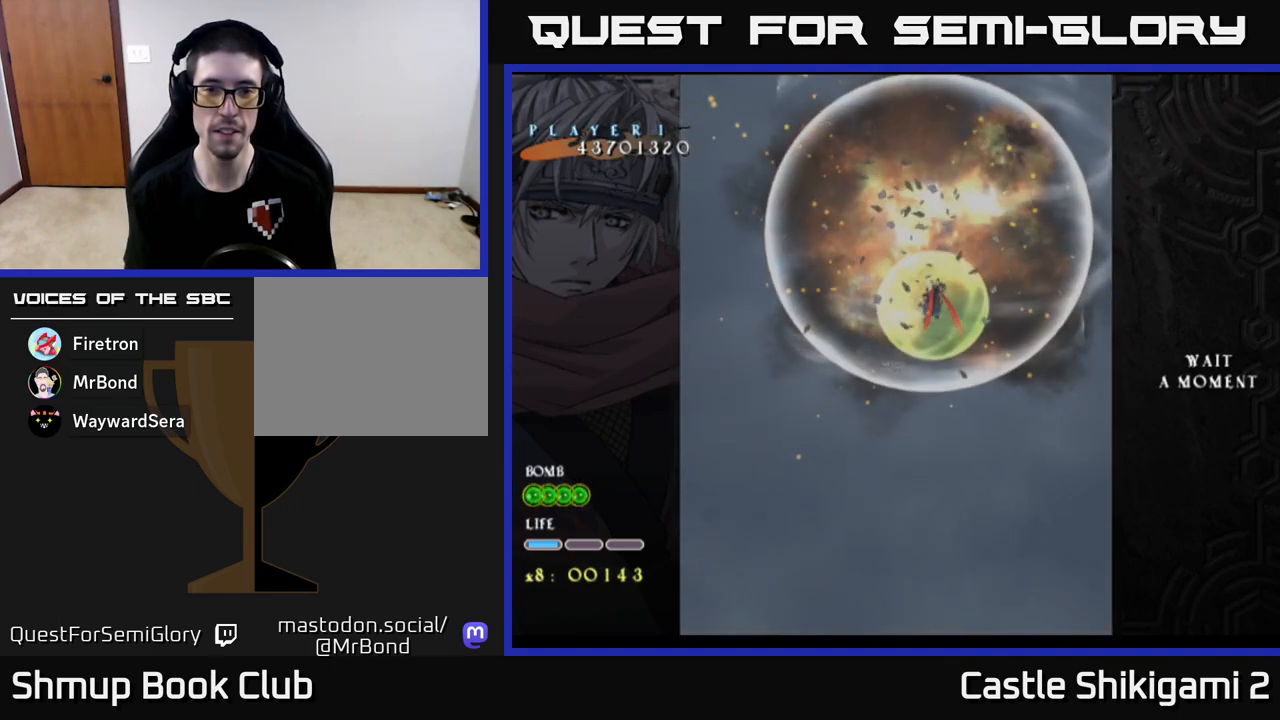
{"buttons": [], "left_stick": "up-left", "events": [[67, "left_stick", "left"], [183, "left_stick", "down-left"], [433, "left_stick", "up-left"]]}
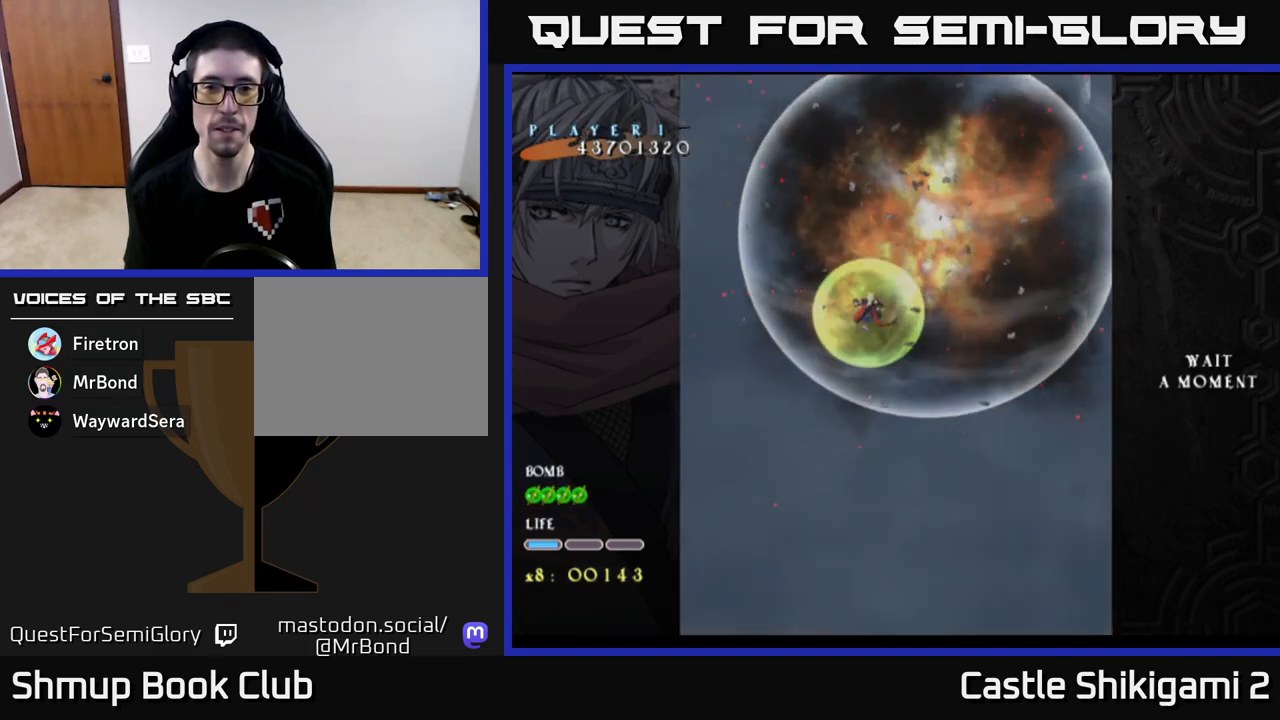
{"buttons": [], "left_stick": "down-right", "events": [[67, "left_stick", "up-right"], [200, "left_stick", "down-right"]]}
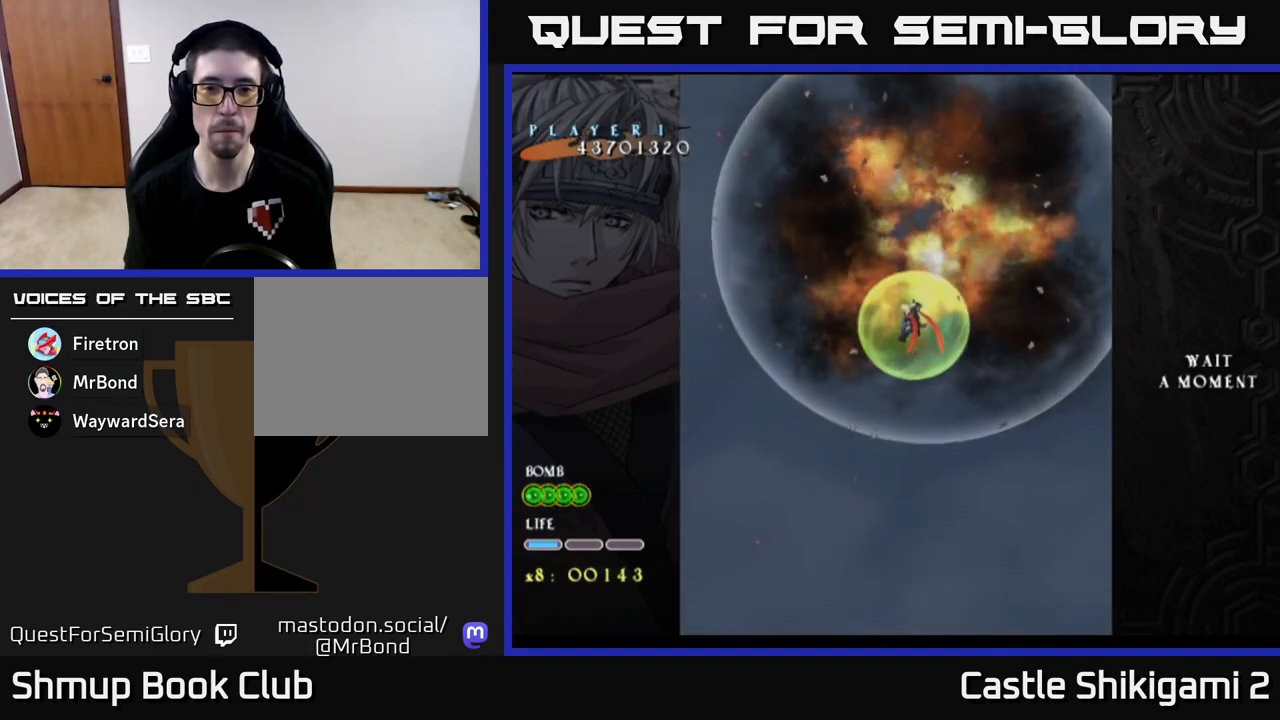
{"buttons": [], "left_stick": "down-left", "events": [[67, "left_stick", "up-right"], [217, "left_stick", "up-left"], [283, "left_stick", "left"], [400, "left_stick", "down-left"]]}
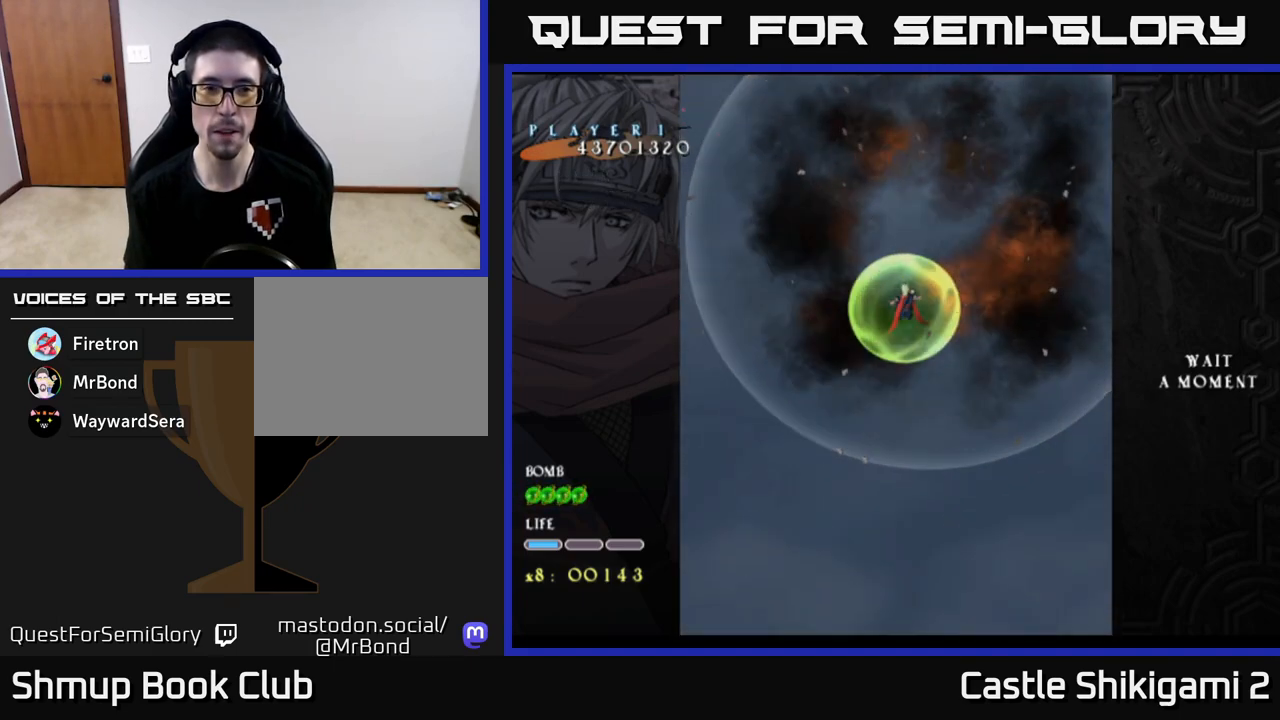
{"buttons": [], "left_stick": "right", "events": [[217, "left_stick", "up-left"], [367, "left_stick", "up-right"], [433, "left_stick", "right"]]}
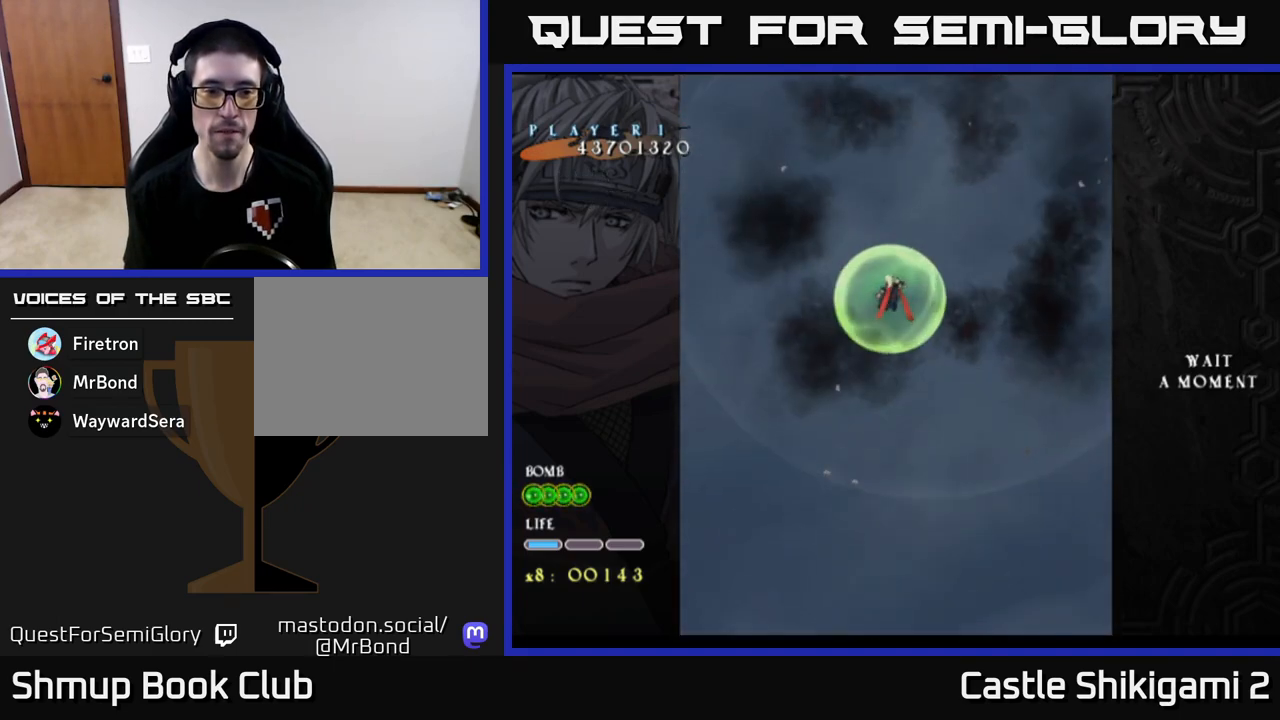
{"buttons": [], "left_stick": "up-left", "events": [[17, "left_stick", "down-right"], [133, "left_stick", "down"], [333, "left_stick", "up-right"], [483, "left_stick", "up-left"]]}
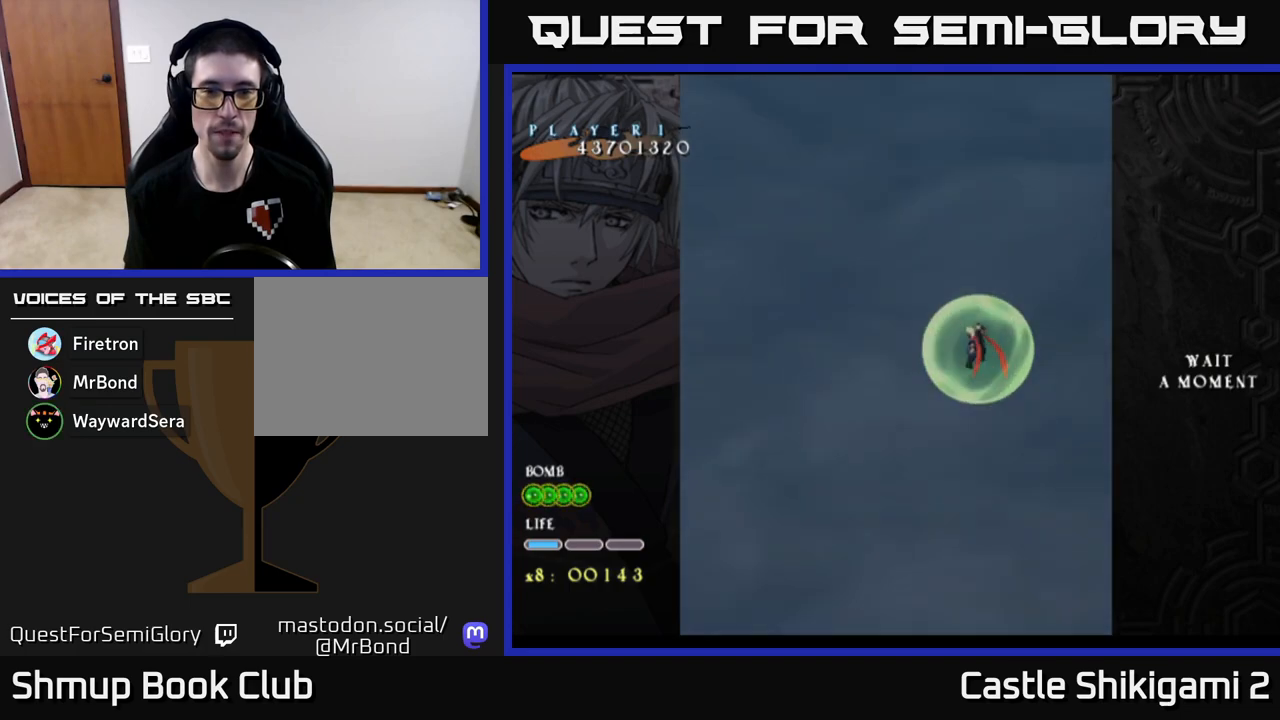
{"buttons": ["X"], "left_stick": "center", "events": [[17, "left_stick", "left"], [233, "left_stick", "up-left"], [367, "left_stick", "center"], [400, "X", "down"]]}
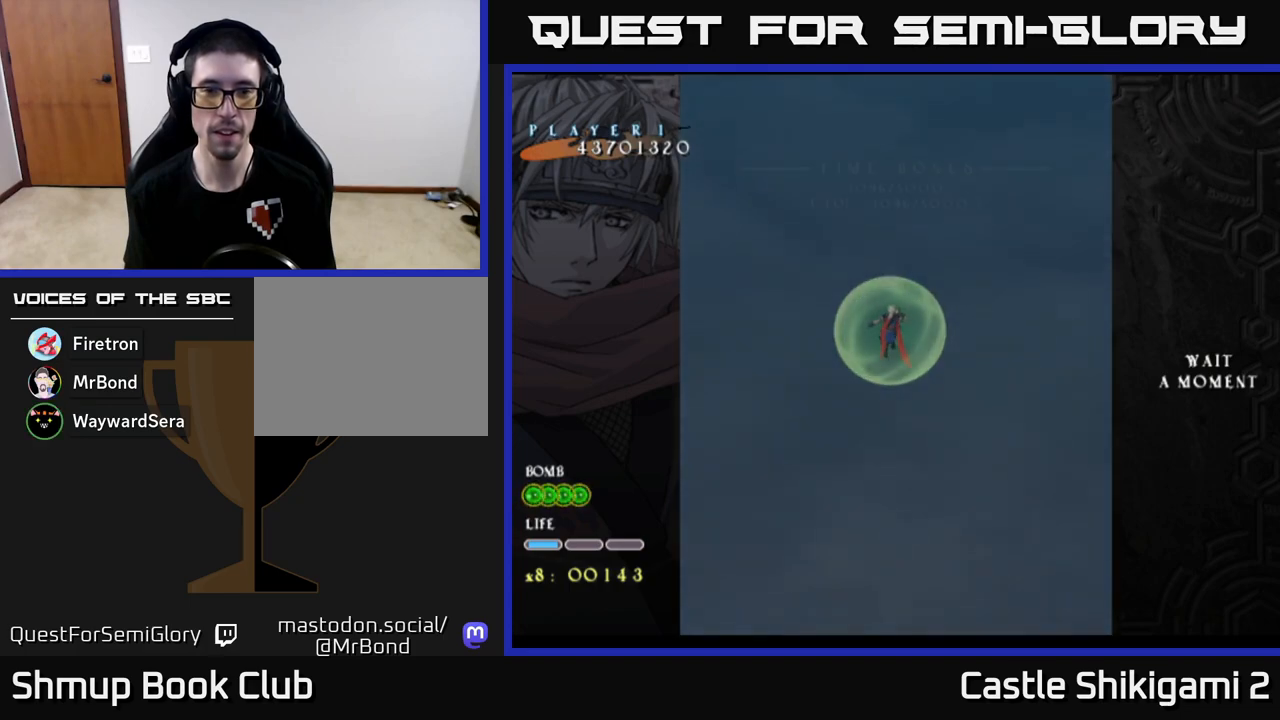
{"buttons": [], "left_stick": "center", "events": [[500, "X", "up"]]}